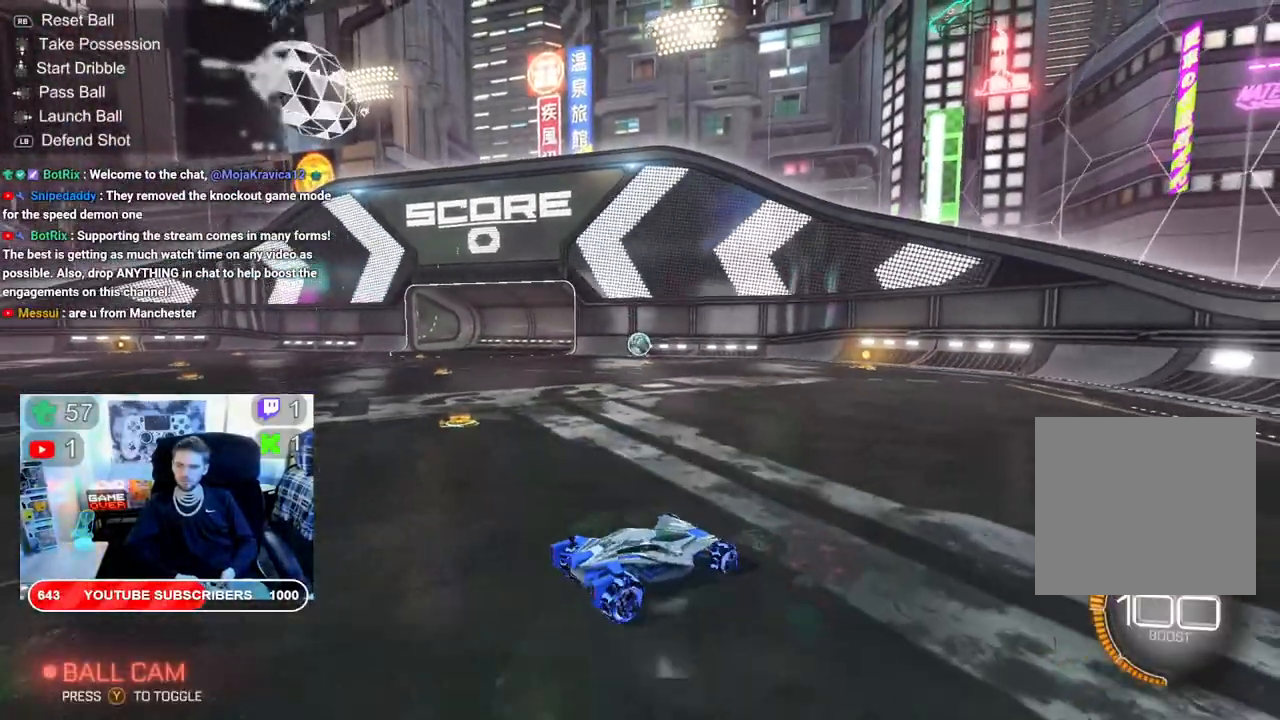
Gameplay with a controller (Xbox layout); each line is a JSON object with the inputs held at the frame after it (dt_ms = milliseconds from this image to that frame). "events" lists button and stick changes between this image and that frame as [ms after this image, input, new state], when the widget could be followed in between. Not read: X.
{"dt_ms": 500, "buttons": ["R2"], "left_stick": "right", "right_stick": "center", "events": [[333, "left_stick", "right"]]}
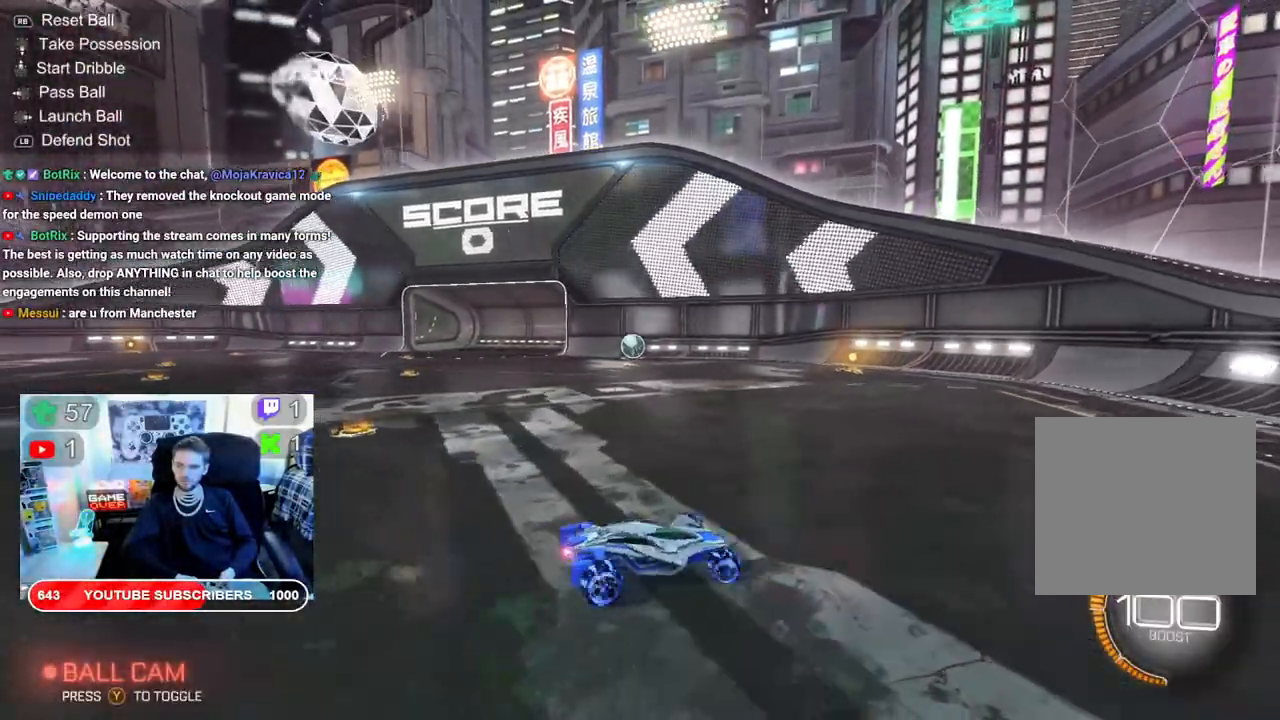
{"dt_ms": 500, "buttons": ["R2"], "left_stick": "down-left", "right_stick": "center", "events": [[400, "left_stick", "down-left"]]}
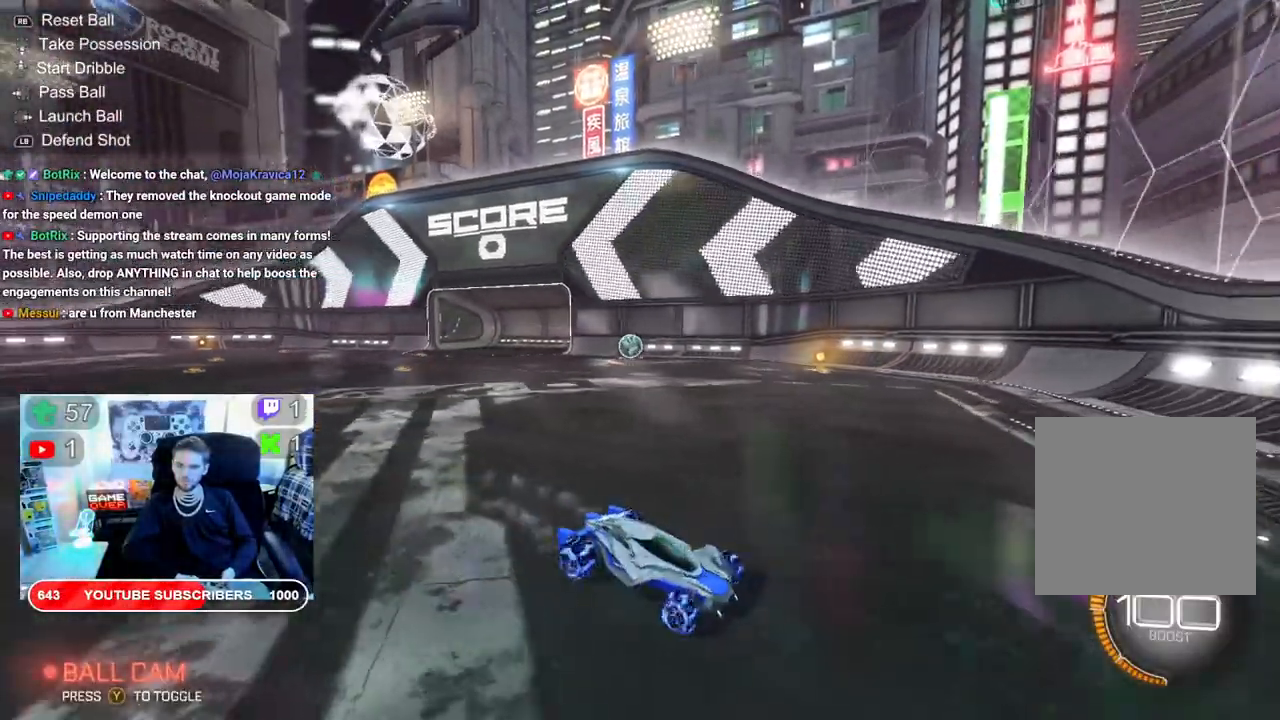
{"dt_ms": 500, "buttons": ["R2"], "left_stick": "down-left", "right_stick": "center", "events": []}
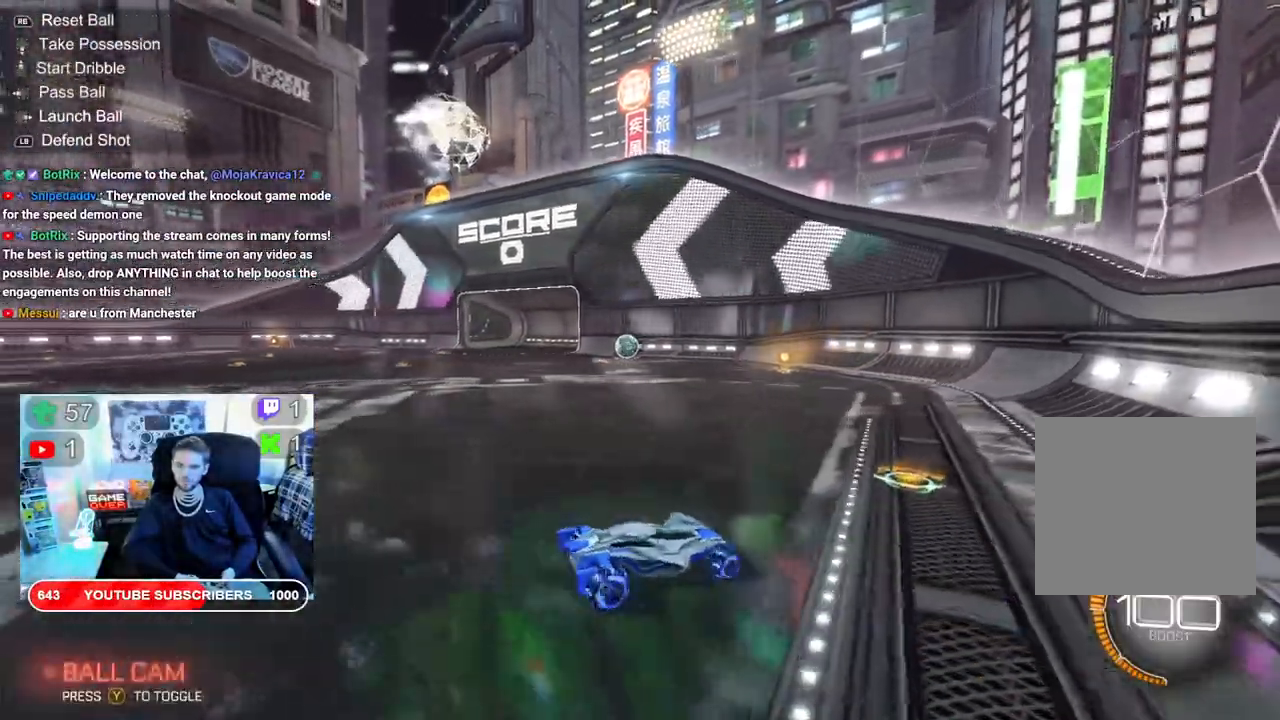
{"dt_ms": 500, "buttons": ["B", "R2"], "left_stick": "left", "right_stick": "center", "events": [[83, "B", "down"], [217, "left_stick", "left"]]}
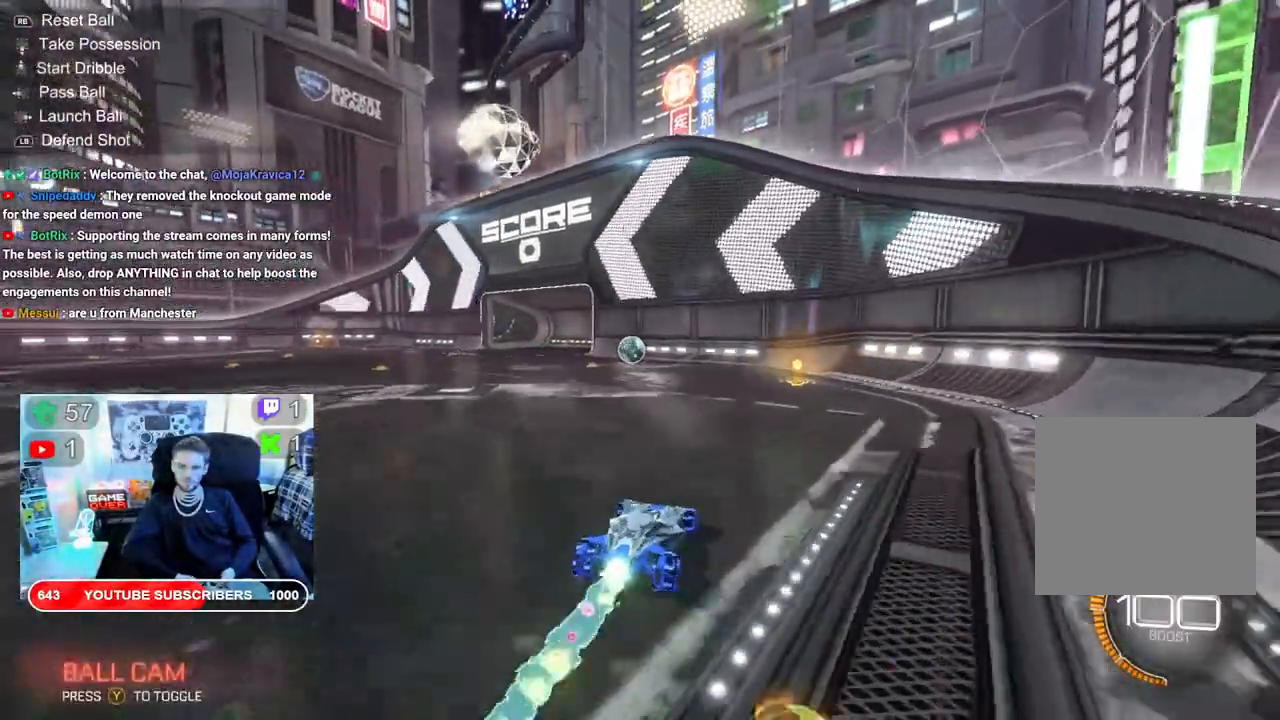
{"dt_ms": 500, "buttons": ["B", "R2"], "left_stick": "right", "right_stick": "center", "events": [[200, "left_stick", "right"]]}
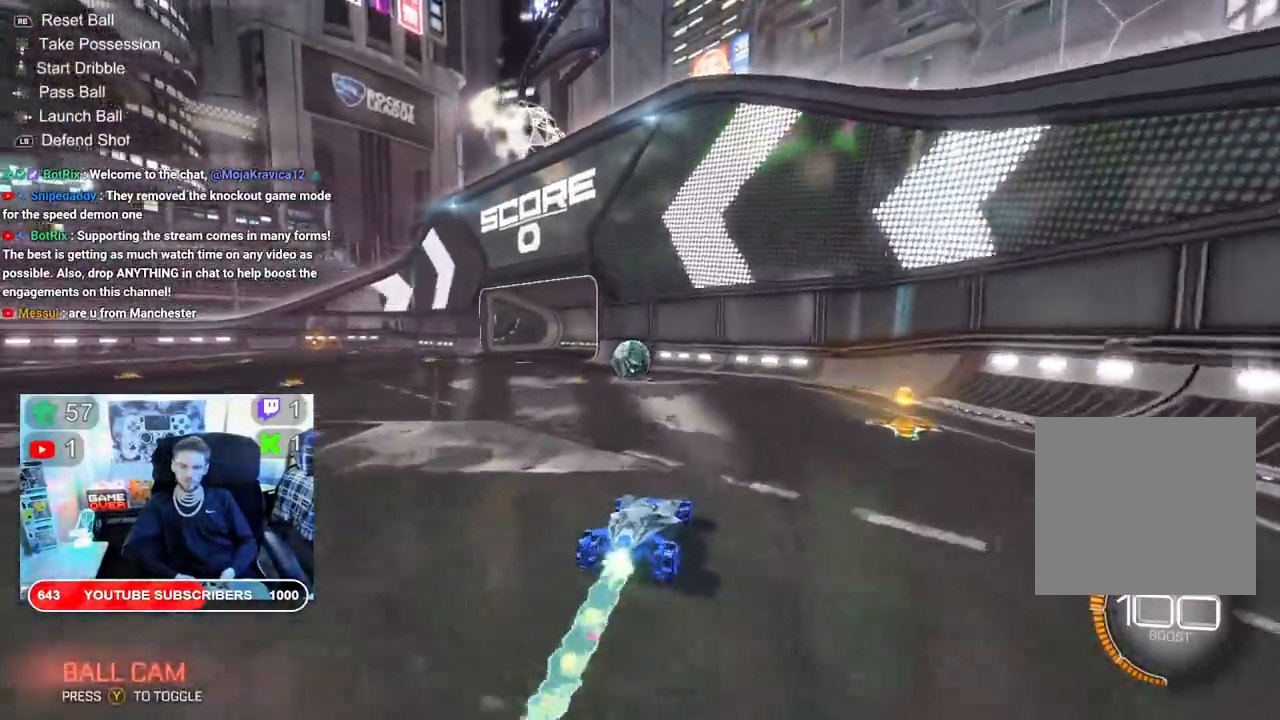
{"dt_ms": 500, "buttons": ["B", "R2"], "left_stick": "left", "right_stick": "center", "events": [[33, "left_stick", "left"]]}
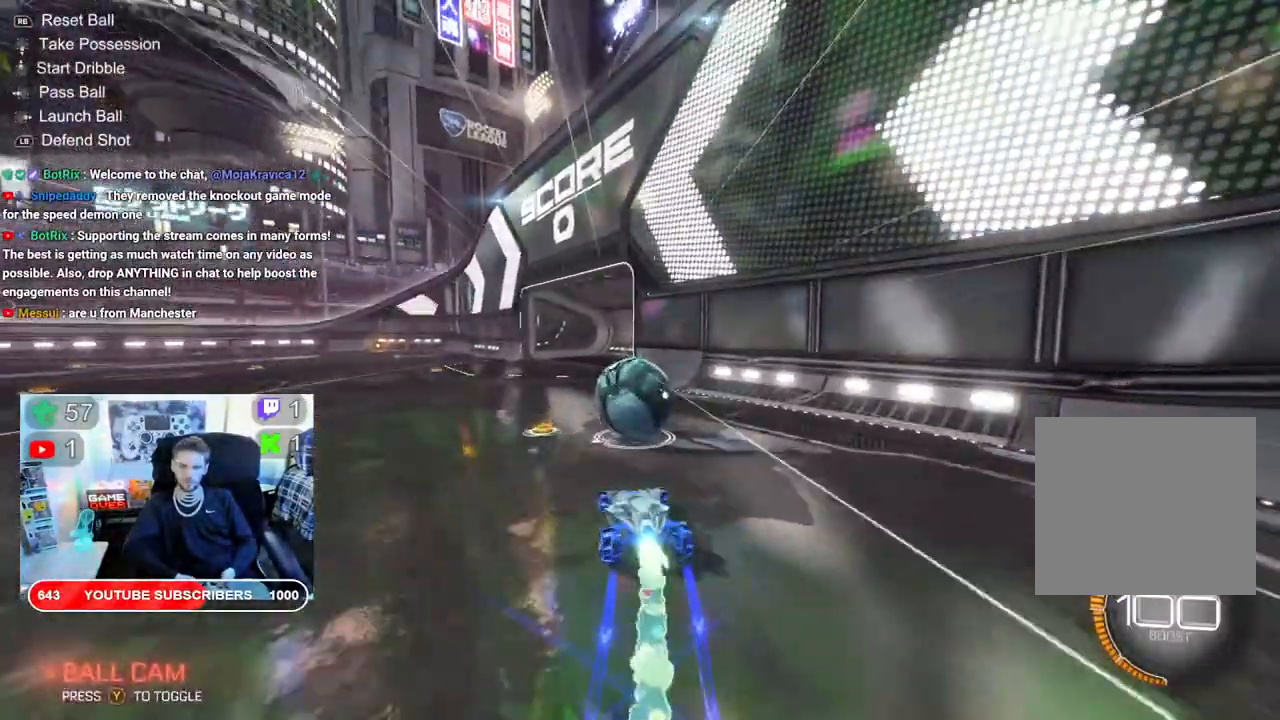
{"dt_ms": 1000, "buttons": ["R2"], "left_stick": "down-left", "right_stick": "center"}
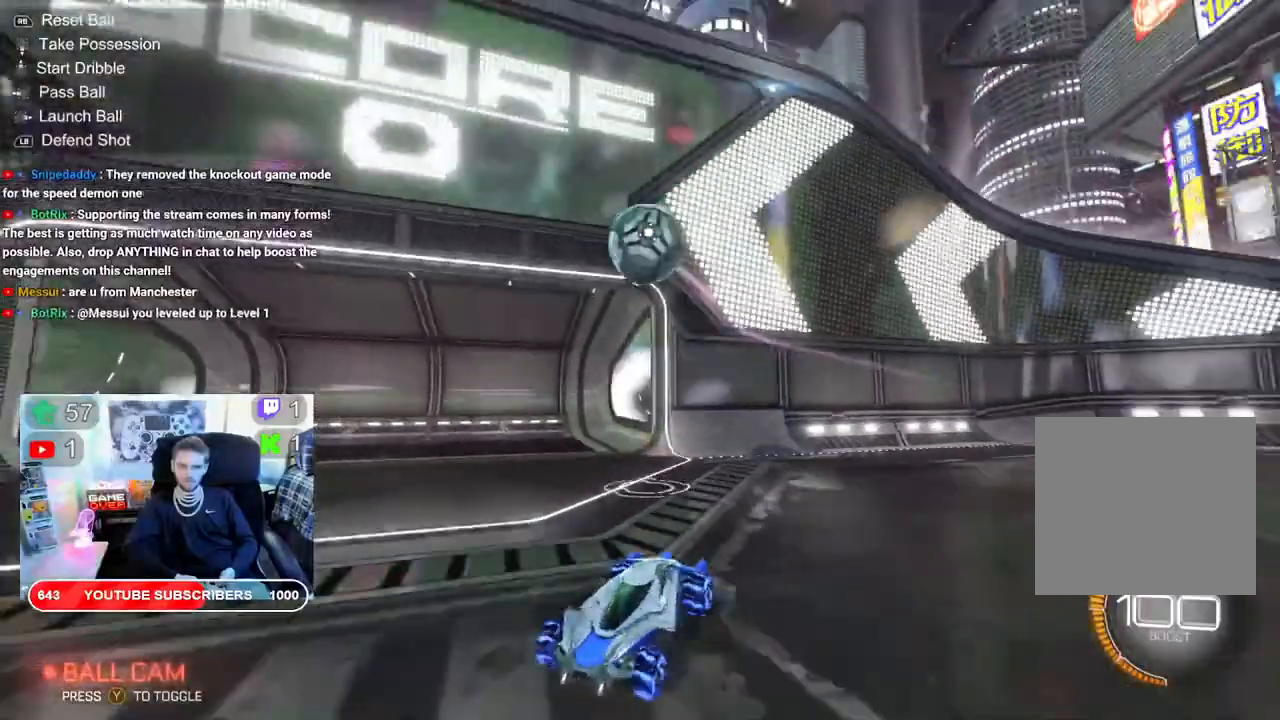
{"dt_ms": 500, "buttons": ["L2"], "left_stick": "right", "right_stick": "center", "events": [[167, "R2", "up"], [217, "left_stick", "right"], [317, "R2", "down"], [383, "L2", "down"], [433, "R2", "up"]]}
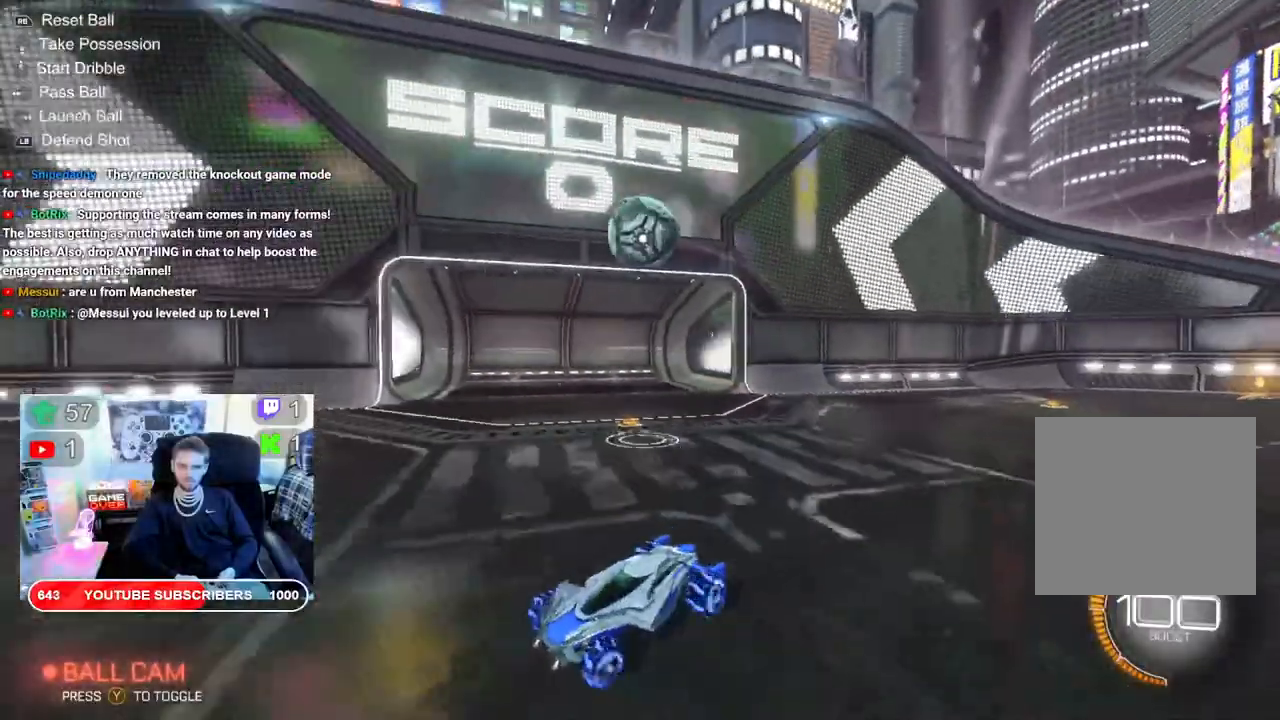
{"dt_ms": 500, "buttons": ["A"], "left_stick": "right", "right_stick": "center", "events": [[50, "R2", "down"], [217, "L2", "up"], [367, "A", "down"], [367, "left_stick", "left"], [450, "R2", "up"], [500, "left_stick", "right"]]}
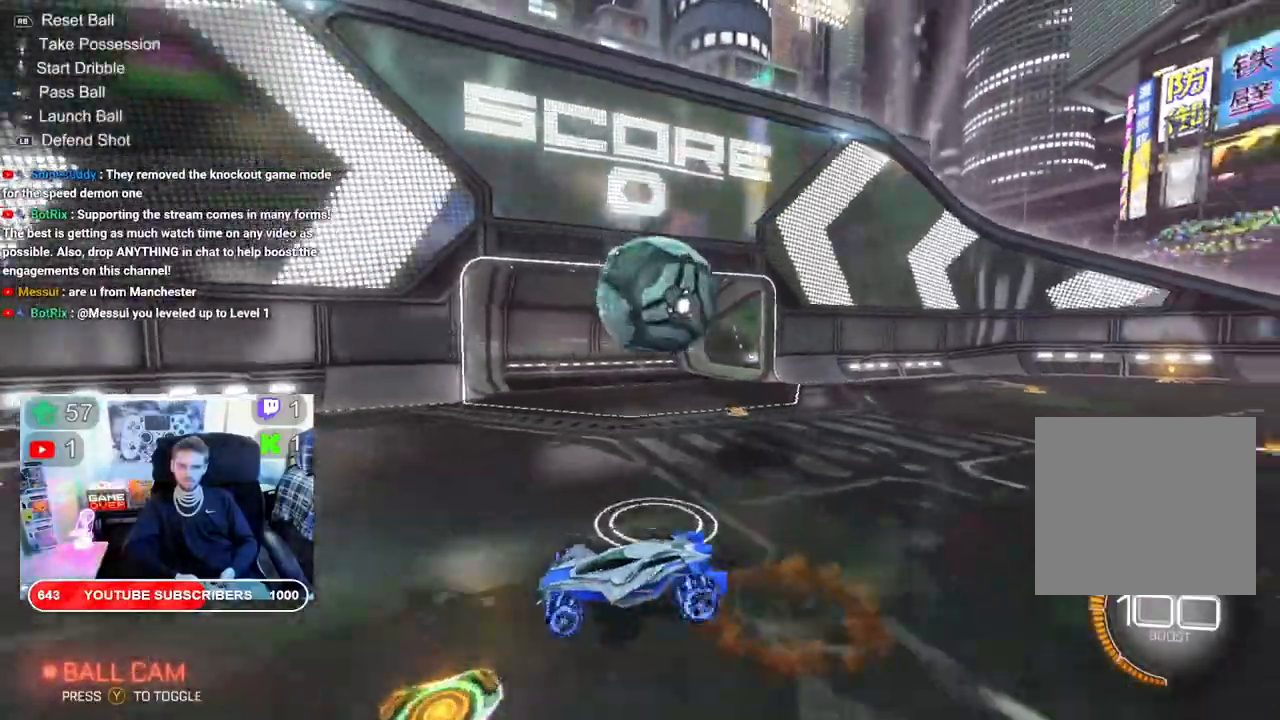
{"dt_ms": 1000, "buttons": ["R2"], "left_stick": "left", "right_stick": "center"}
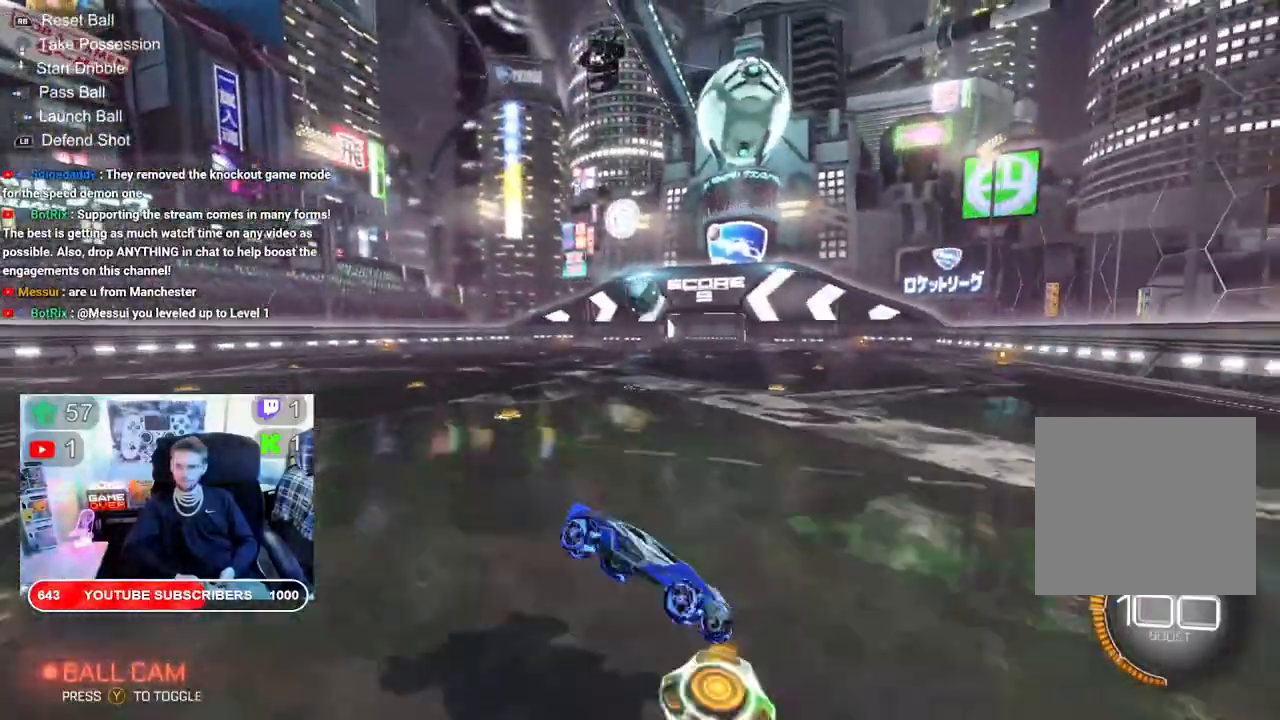
{"dt_ms": 500, "buttons": ["B", "R2"], "left_stick": "left", "right_stick": "center"}
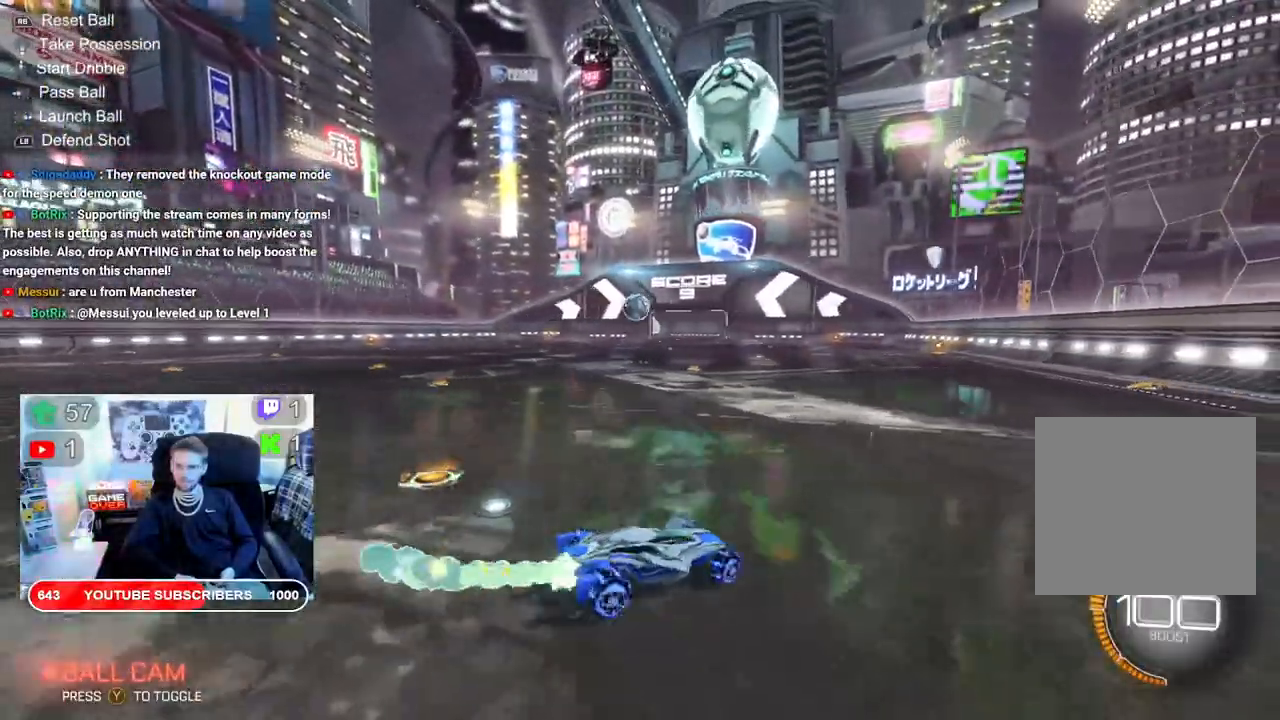
{"dt_ms": 500, "buttons": ["B", "R2"], "left_stick": "center", "right_stick": "center", "events": [[183, "left_stick", "center"], [250, "left_stick", "right"], [467, "left_stick", "center"]]}
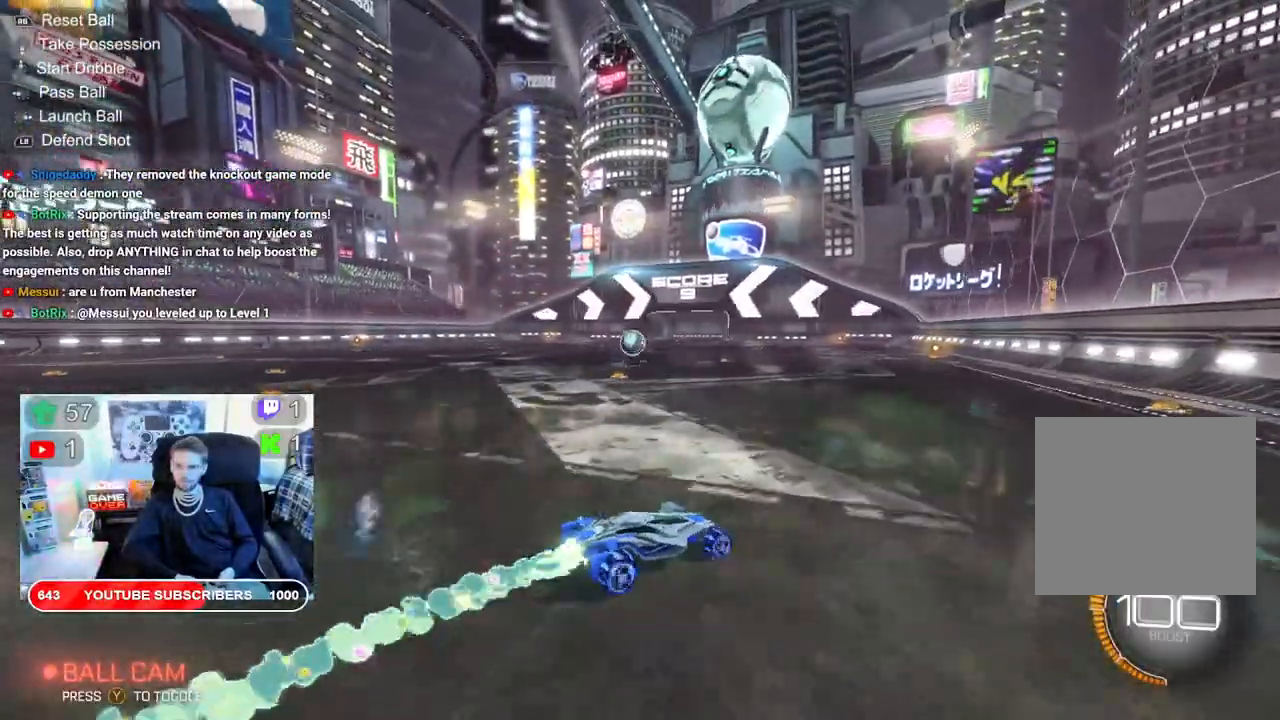
{"dt_ms": 500, "buttons": ["B", "R2"], "left_stick": "left", "right_stick": "center", "events": [[500, "left_stick", "left"]]}
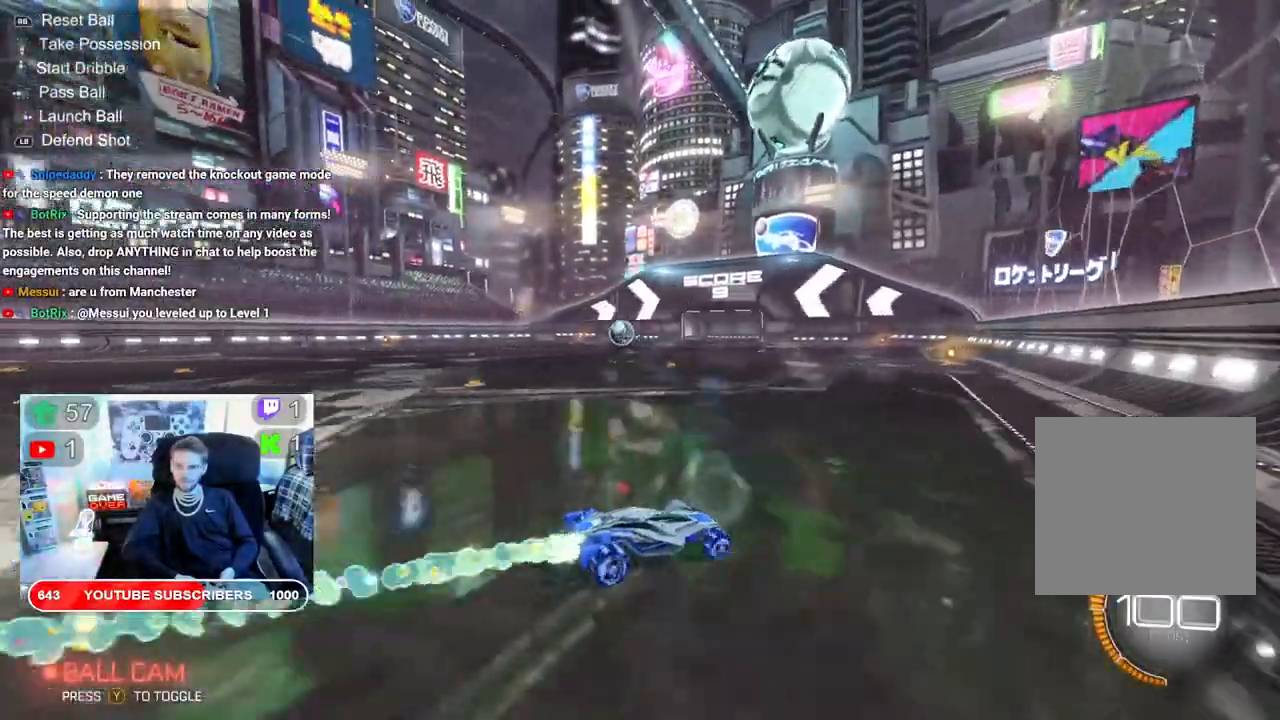
{"dt_ms": 500, "buttons": ["B", "R2"], "left_stick": "center", "right_stick": "center", "events": [[267, "left_stick", "center"]]}
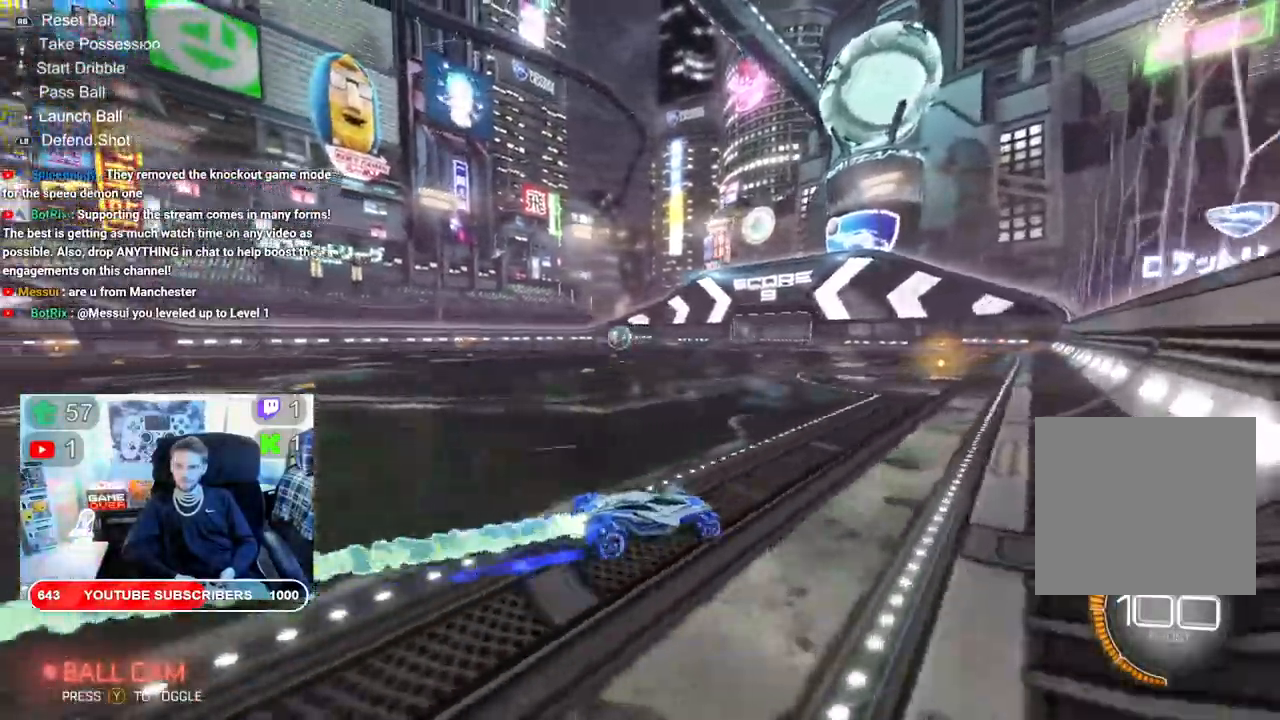
{"dt_ms": 500, "buttons": ["B", "R2"], "left_stick": "center", "right_stick": "center", "events": [[167, "left_stick", "left"], [383, "left_stick", "center"]]}
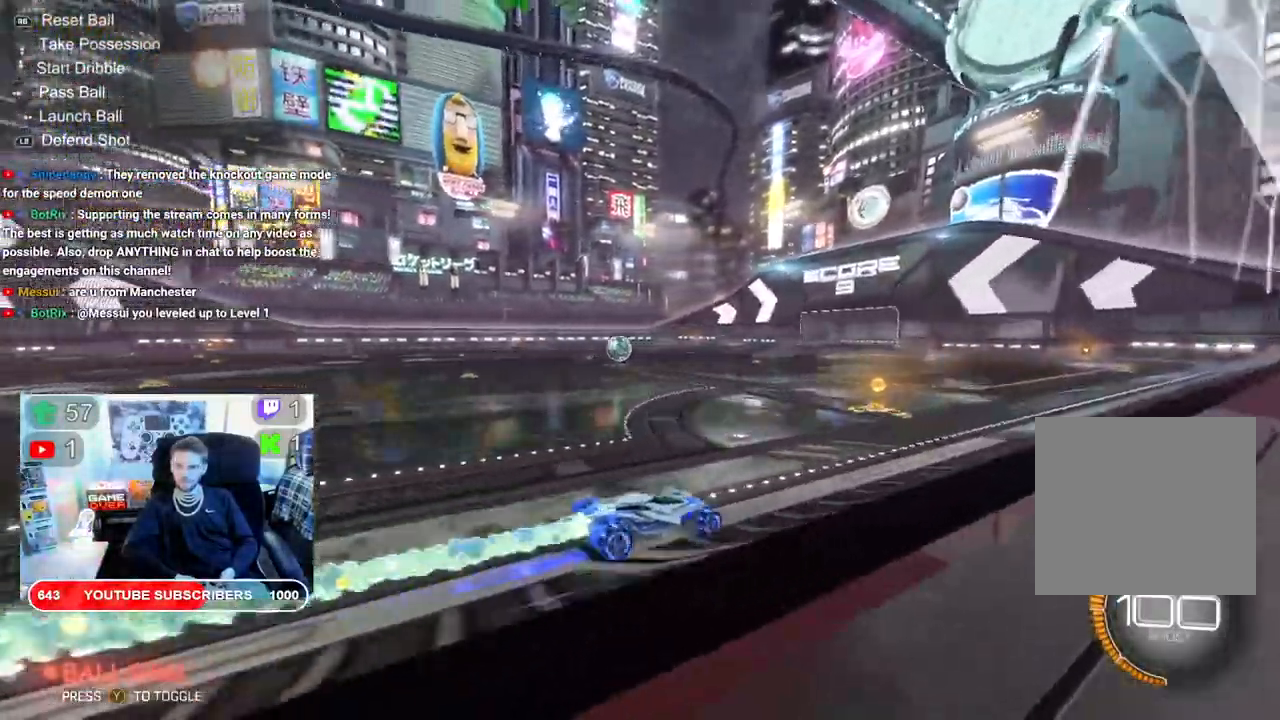
{"dt_ms": 500, "buttons": ["R2"], "left_stick": "left", "right_stick": "center", "events": [[233, "B", "up"], [350, "left_stick", "left"]]}
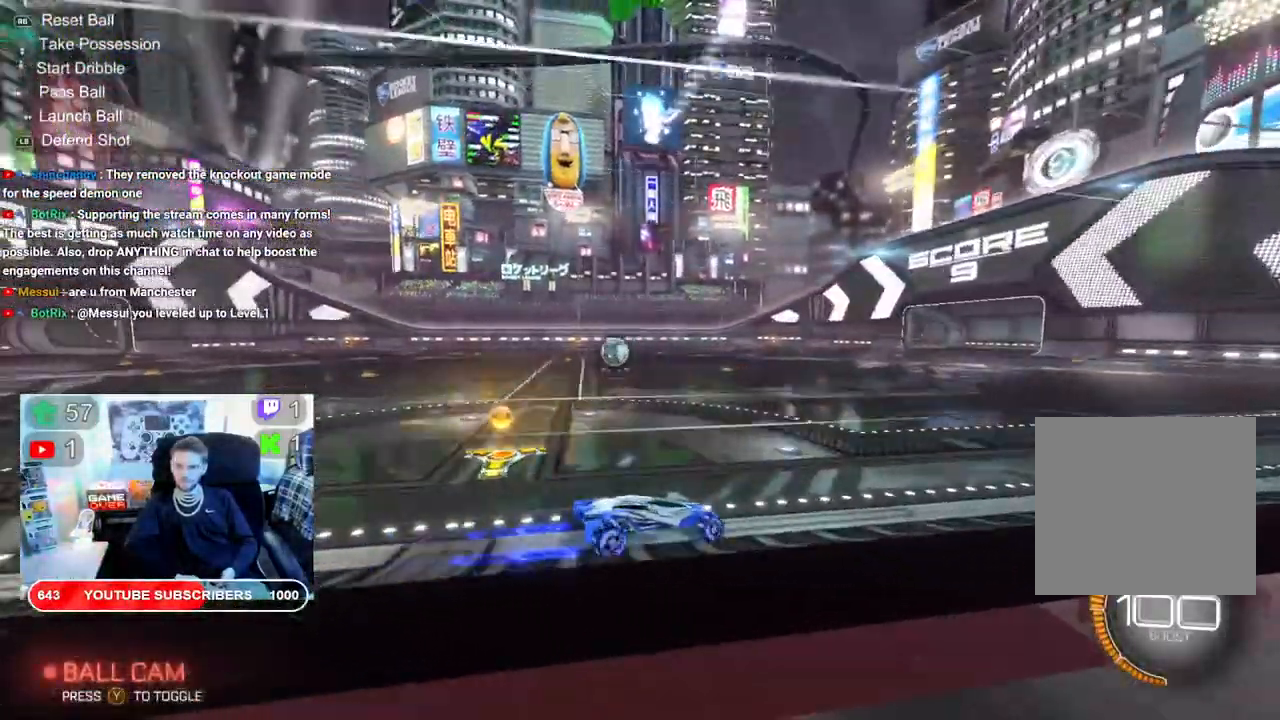
{"dt_ms": 500, "buttons": ["R2"], "left_stick": "left", "right_stick": "center", "events": []}
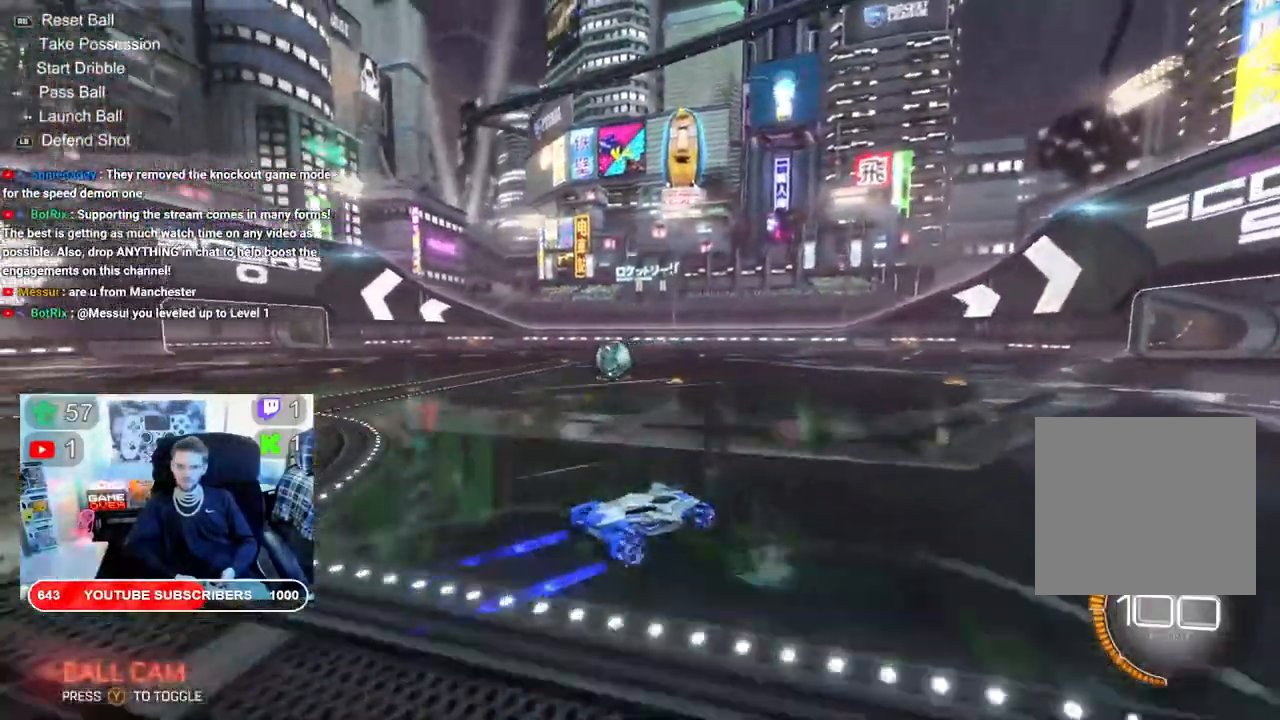
{"dt_ms": 500, "buttons": ["B", "R2"], "left_stick": "left", "right_stick": "center", "events": [[500, "B", "down"]]}
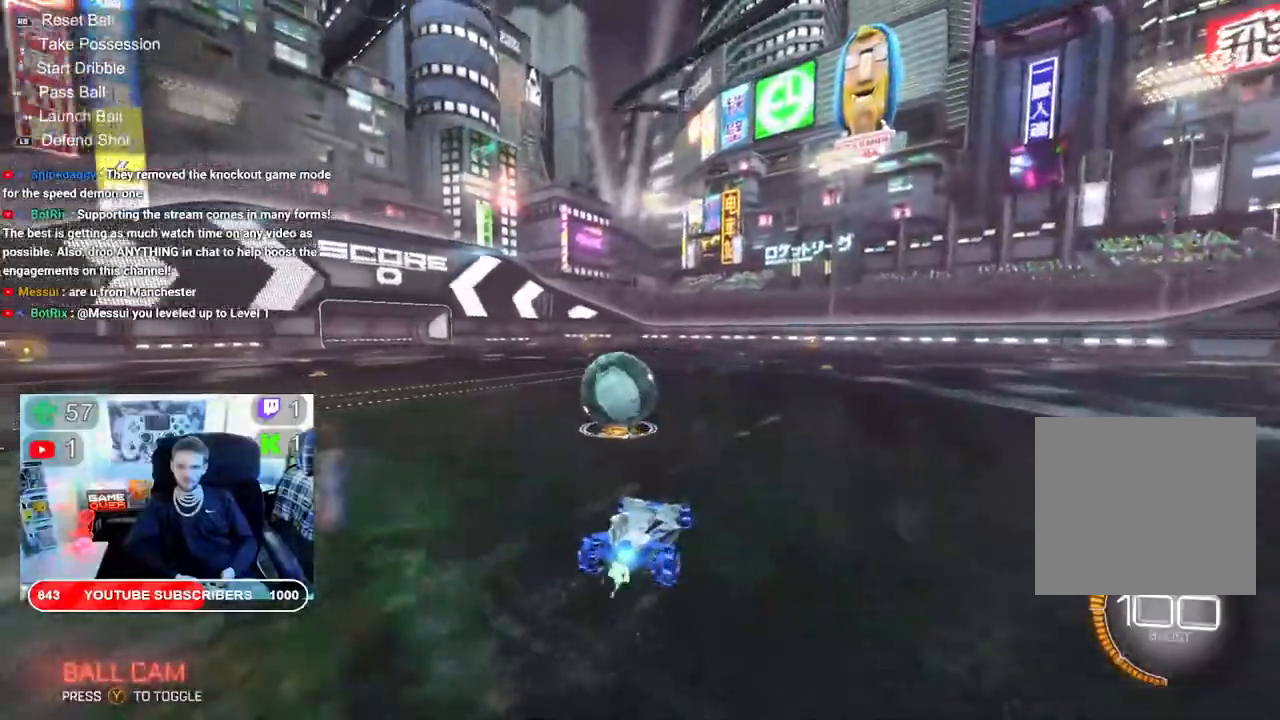
{"dt_ms": 500, "buttons": ["R2"], "left_stick": "right", "right_stick": "center", "events": [[150, "B", "up"], [150, "left_stick", "right"]]}
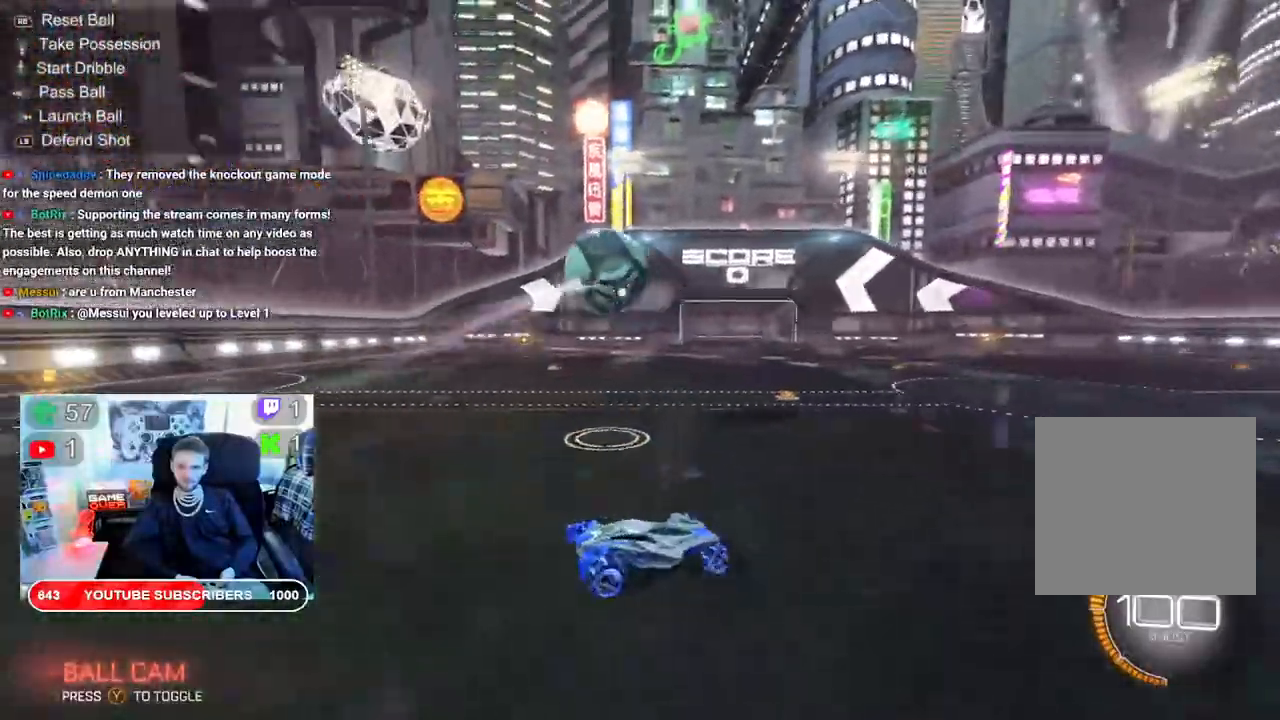
{"dt_ms": 500, "buttons": ["B", "R2"], "left_stick": "center", "right_stick": "center", "events": [[50, "left_stick", "left"], [200, "B", "down"], [217, "left_stick", "center"], [317, "L2", "down"], [383, "L2", "up"]]}
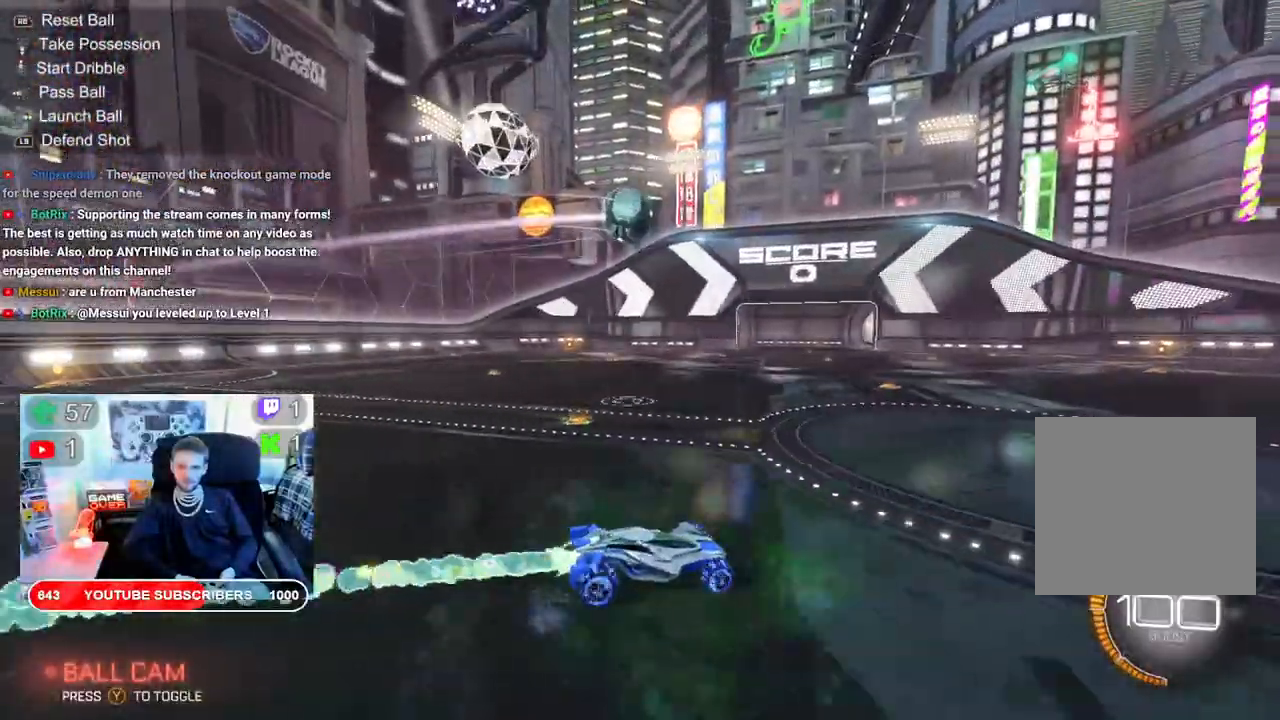
{"dt_ms": 1000, "buttons": ["B", "R2"], "left_stick": "center", "right_stick": "center"}
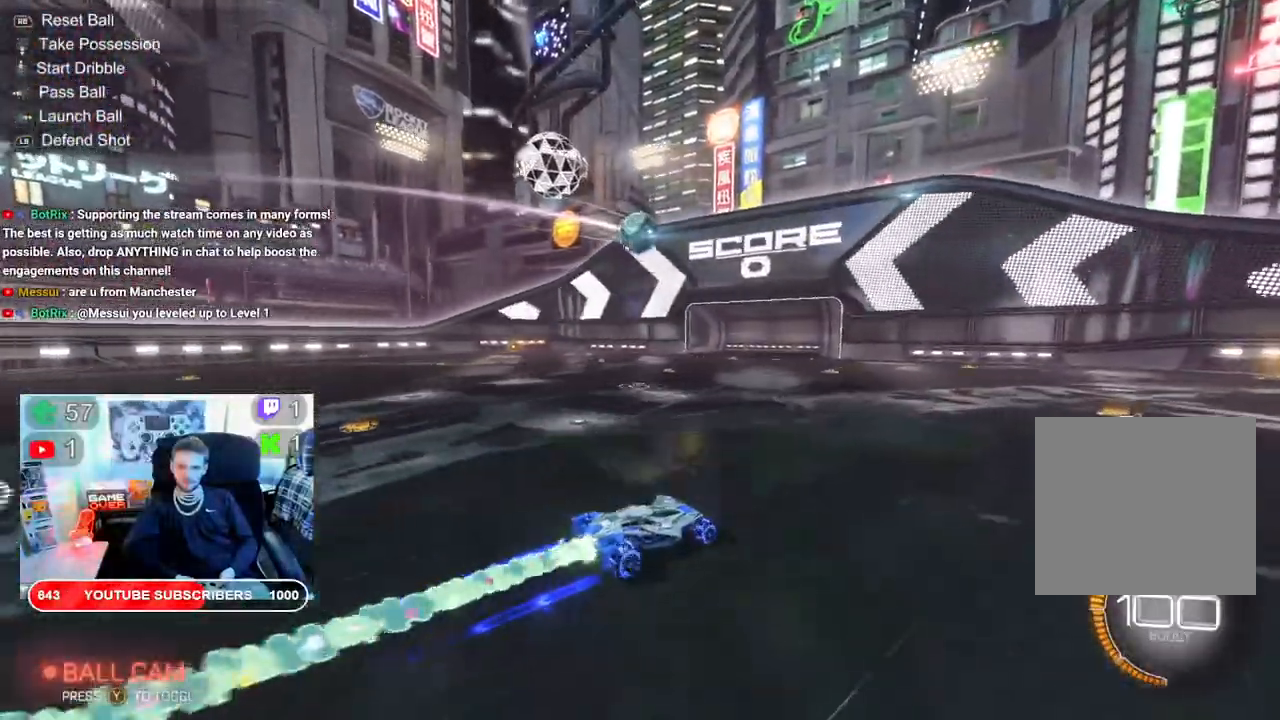
{"dt_ms": 500, "buttons": ["B", "R2"], "left_stick": "center", "right_stick": "center", "events": []}
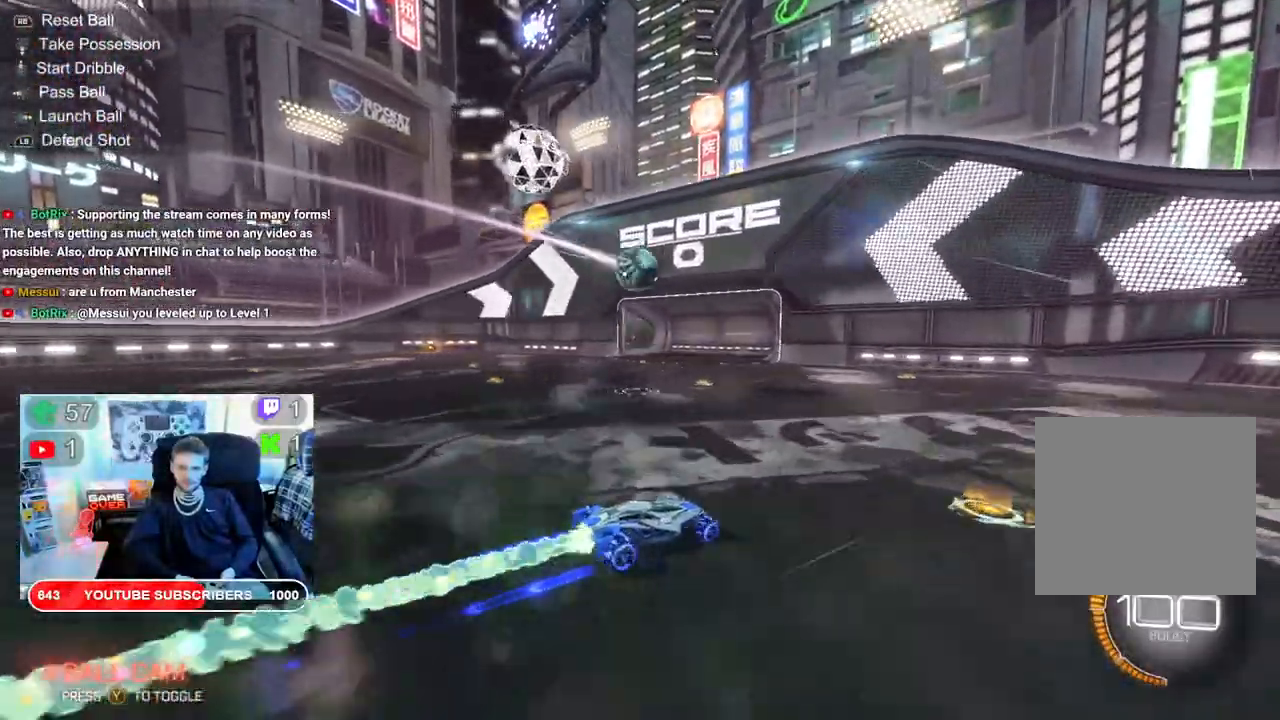
{"dt_ms": 500, "buttons": ["Y", "R2"], "left_stick": "right", "right_stick": "center", "events": [[183, "B", "up"], [283, "left_stick", "right"], [483, "Y", "down"]]}
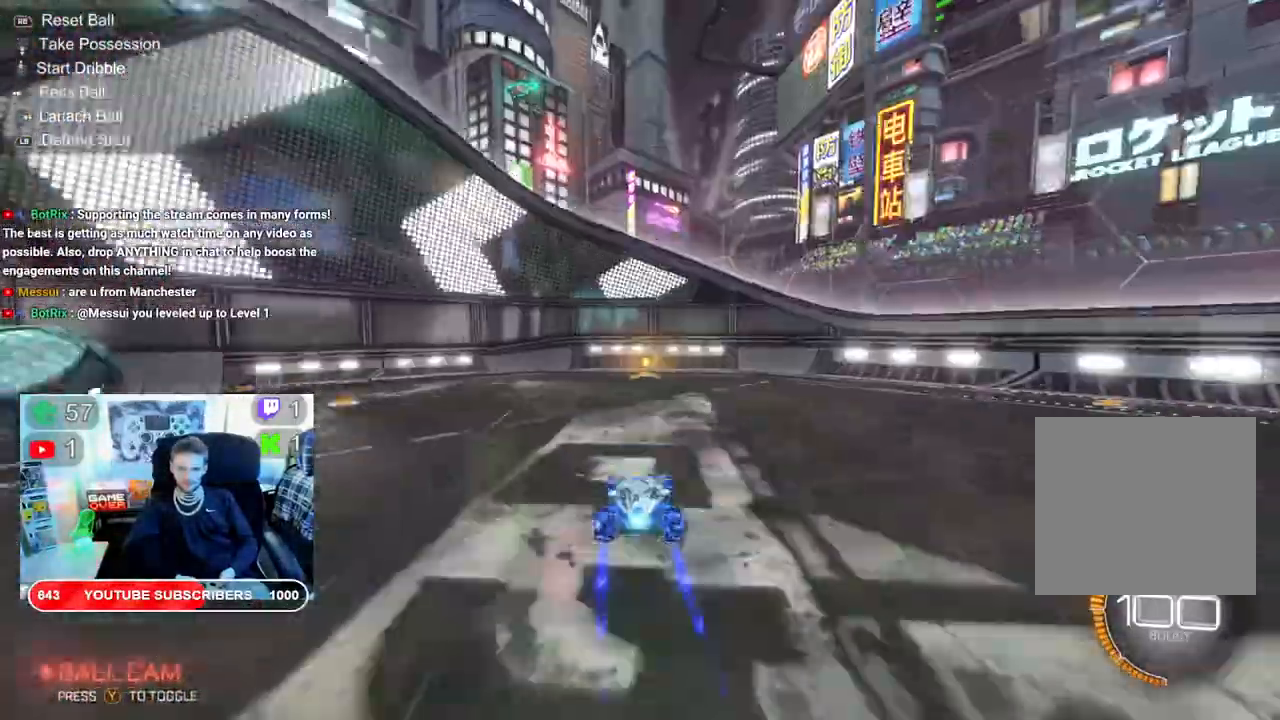
{"dt_ms": 1000, "buttons": ["R2"], "left_stick": "left", "right_stick": "center"}
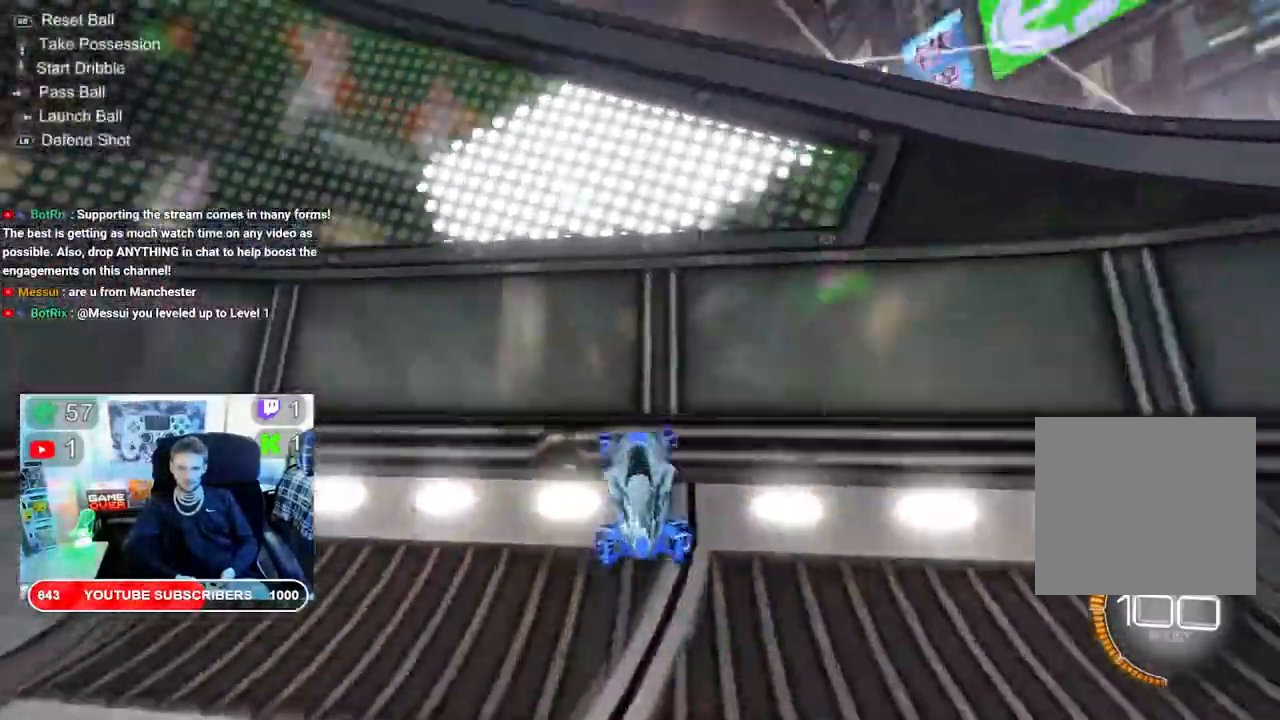
{"dt_ms": 1000, "buttons": ["R2"], "left_stick": "left", "right_stick": "center"}
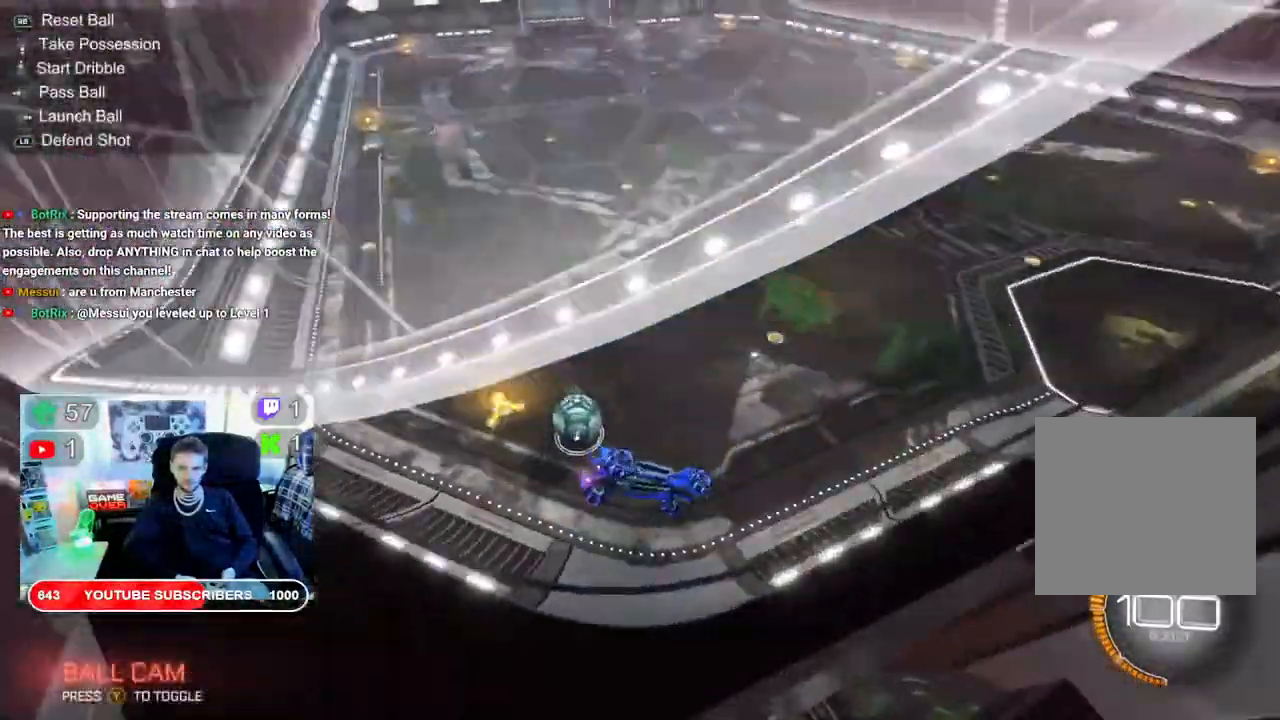
{"dt_ms": 500, "buttons": ["R2"], "left_stick": "left", "right_stick": "center", "events": []}
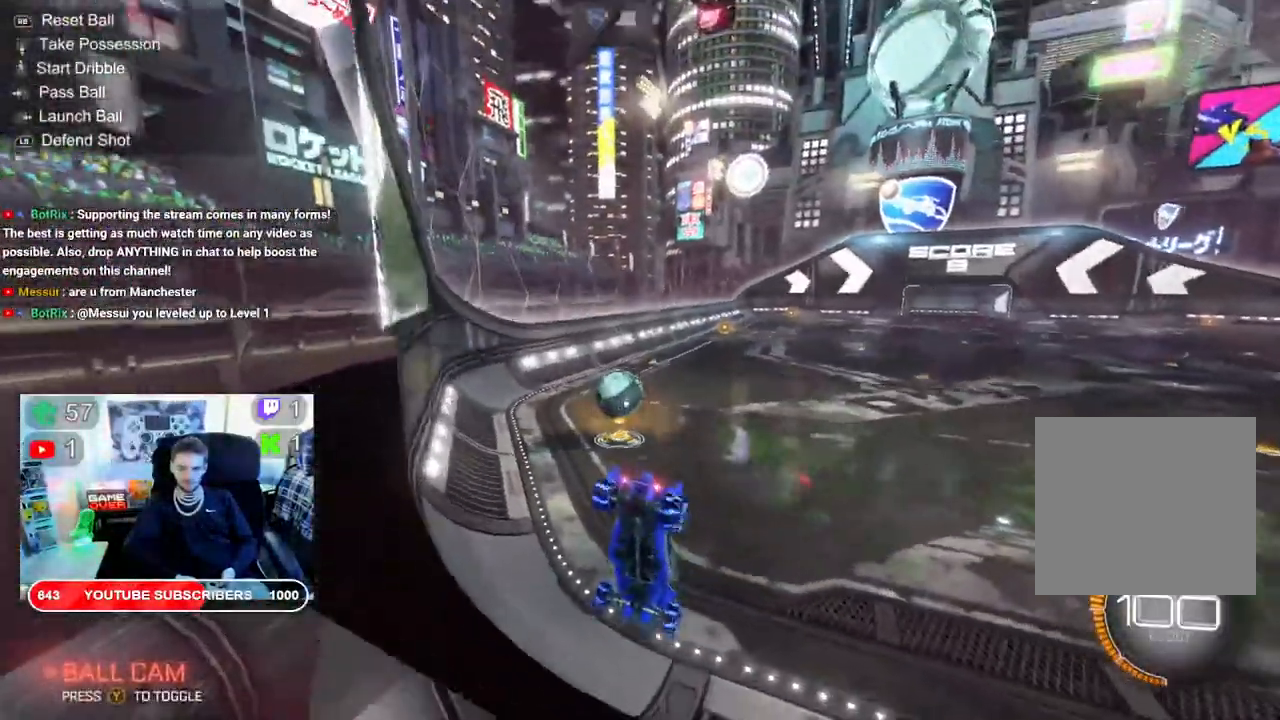
{"dt_ms": 500, "buttons": ["B", "R2"], "left_stick": "down-left", "right_stick": "center", "events": [[83, "B", "down"], [100, "left_stick", "down-left"]]}
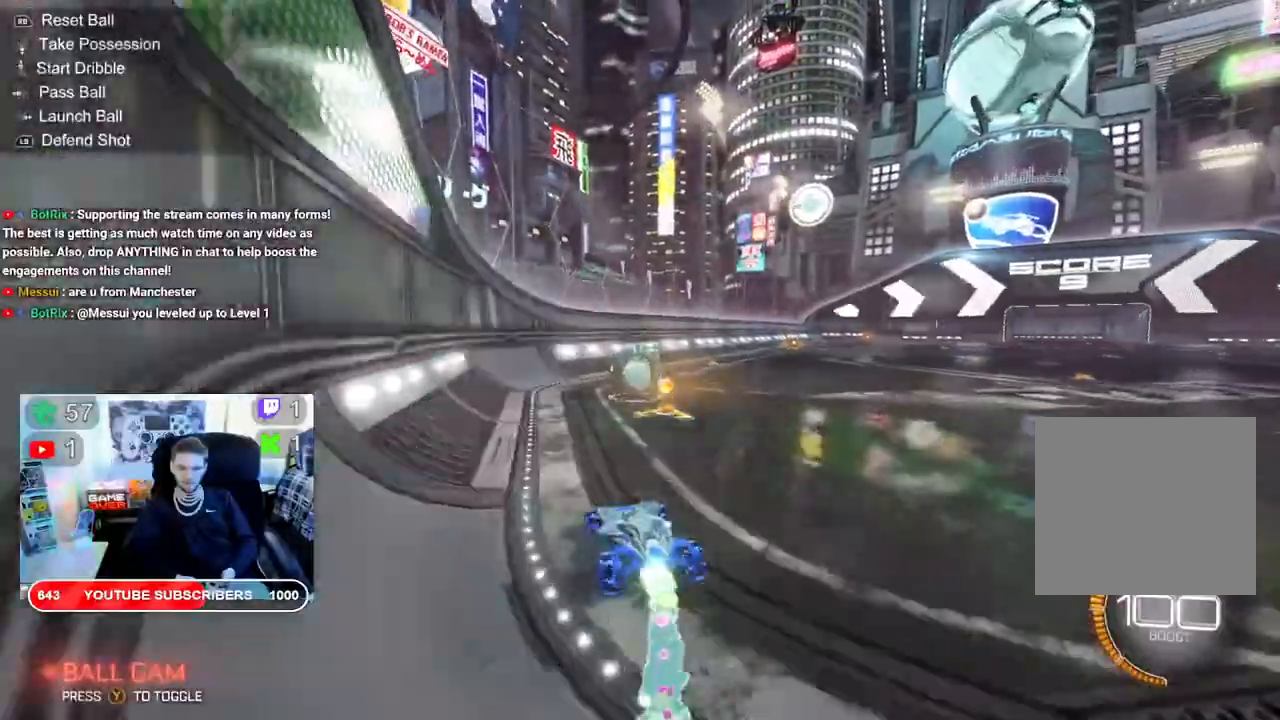
{"dt_ms": 500, "buttons": ["B", "R2"], "left_stick": "right", "right_stick": "center", "events": [[100, "left_stick", "right"]]}
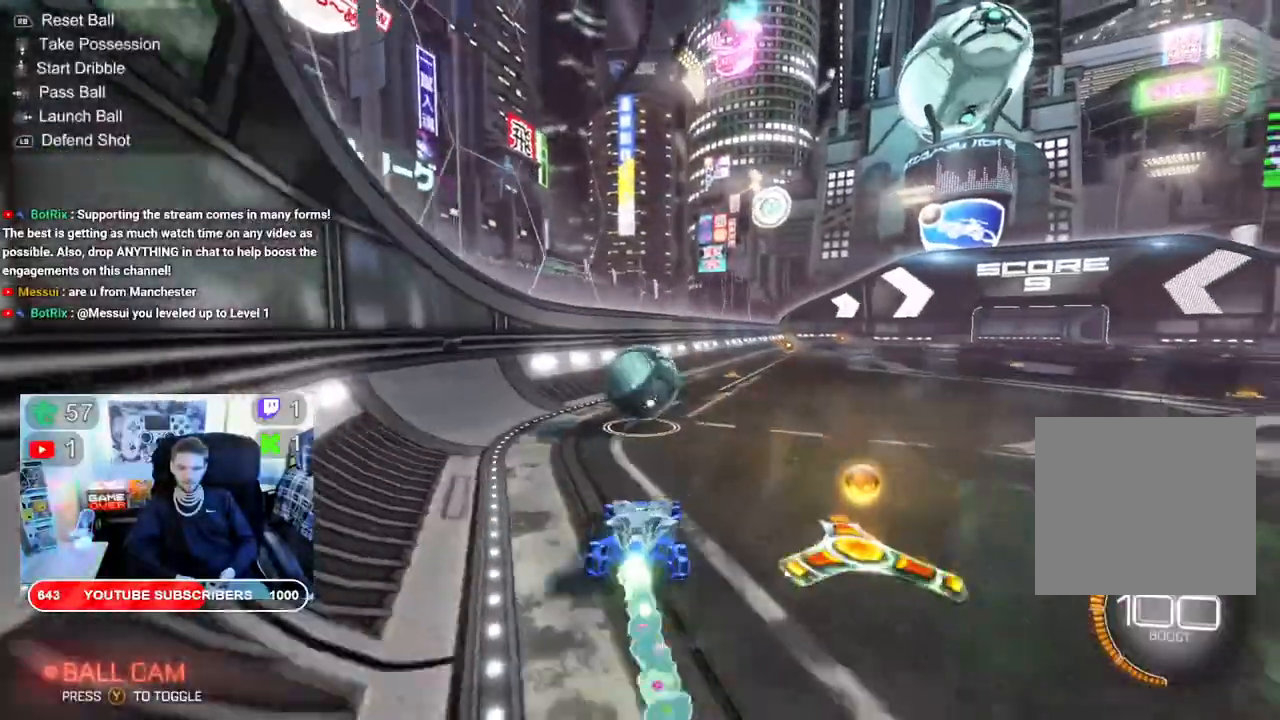
{"dt_ms": 500, "buttons": ["R2"], "left_stick": "left", "right_stick": "center", "events": [[167, "B", "up"], [267, "left_stick", "left"]]}